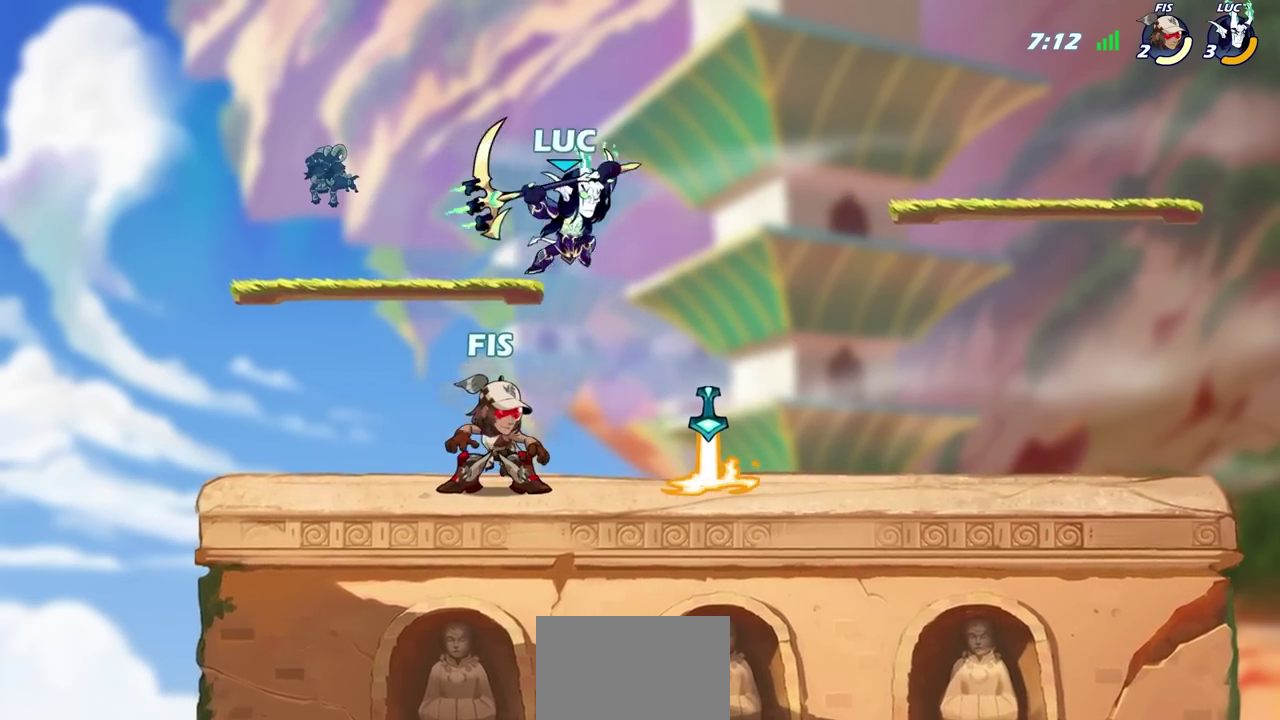
Gameplay with a controller (PlayStation layout); each line is a JSON object with the inputs held at the frame after it (dt_ms = milliseconds from this image to that frame). "events" lists button and stick changes between this image and that frame as [ms after this image, input, new state], when the widget could be followed in between.
{"dt_ms": 600, "buttons": [], "left_stick": "up", "right_stick": "center", "events": [[283, "left_stick", "center"], [433, "left_stick", "right"], [483, "CROSS", "down"], [600, "CROSS", "up"], [600, "left_stick", "up"]]}
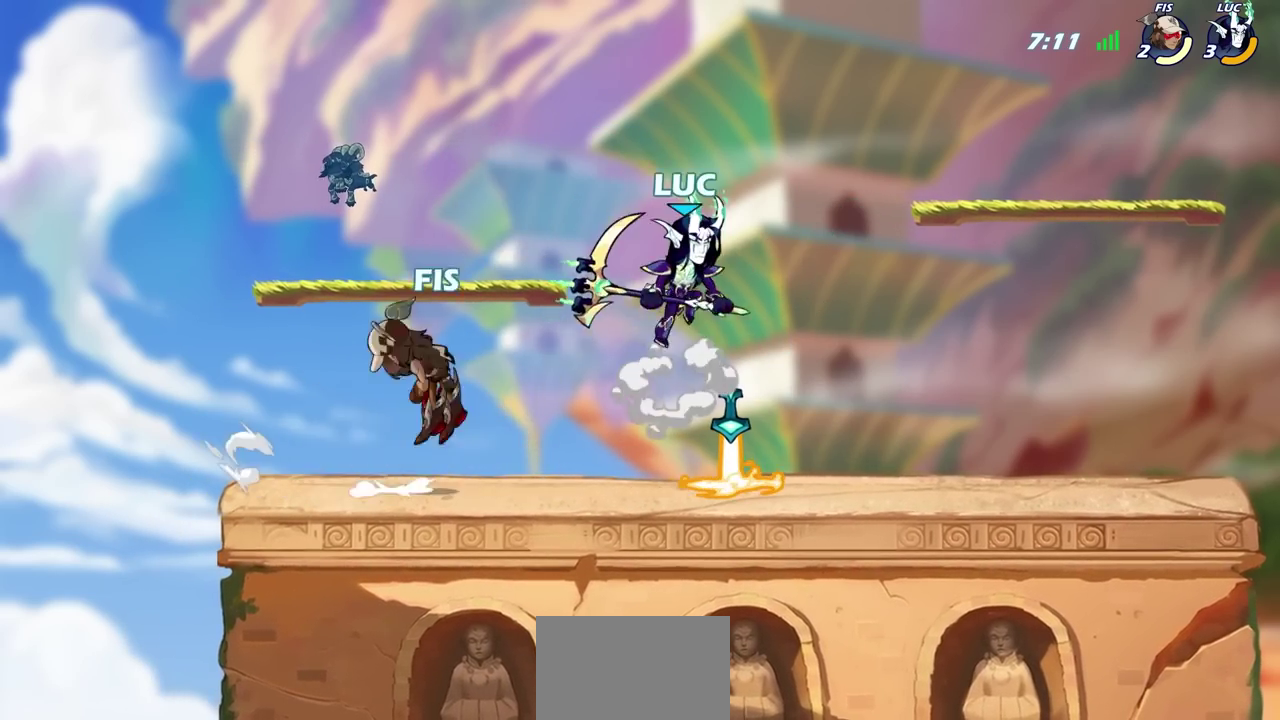
{"dt_ms": 600, "buttons": ["R2"], "left_stick": "center", "right_stick": "center", "events": [[50, "left_stick", "center"], [450, "R2", "down"]]}
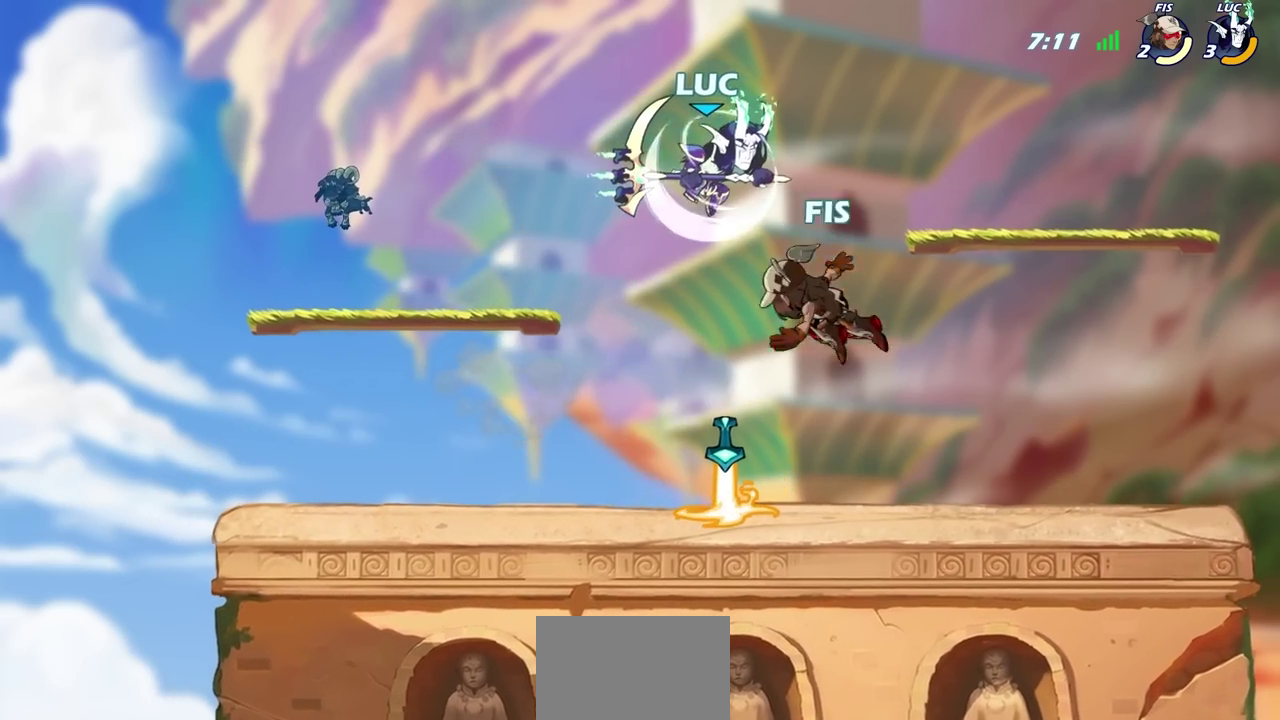
{"dt_ms": 700, "buttons": [], "left_stick": "left", "right_stick": "center", "events": [[200, "R2", "up"], [233, "left_stick", "down"], [317, "SQUARE", "down"], [450, "SQUARE", "up"], [500, "left_stick", "right"], [550, "left_stick", "left"]]}
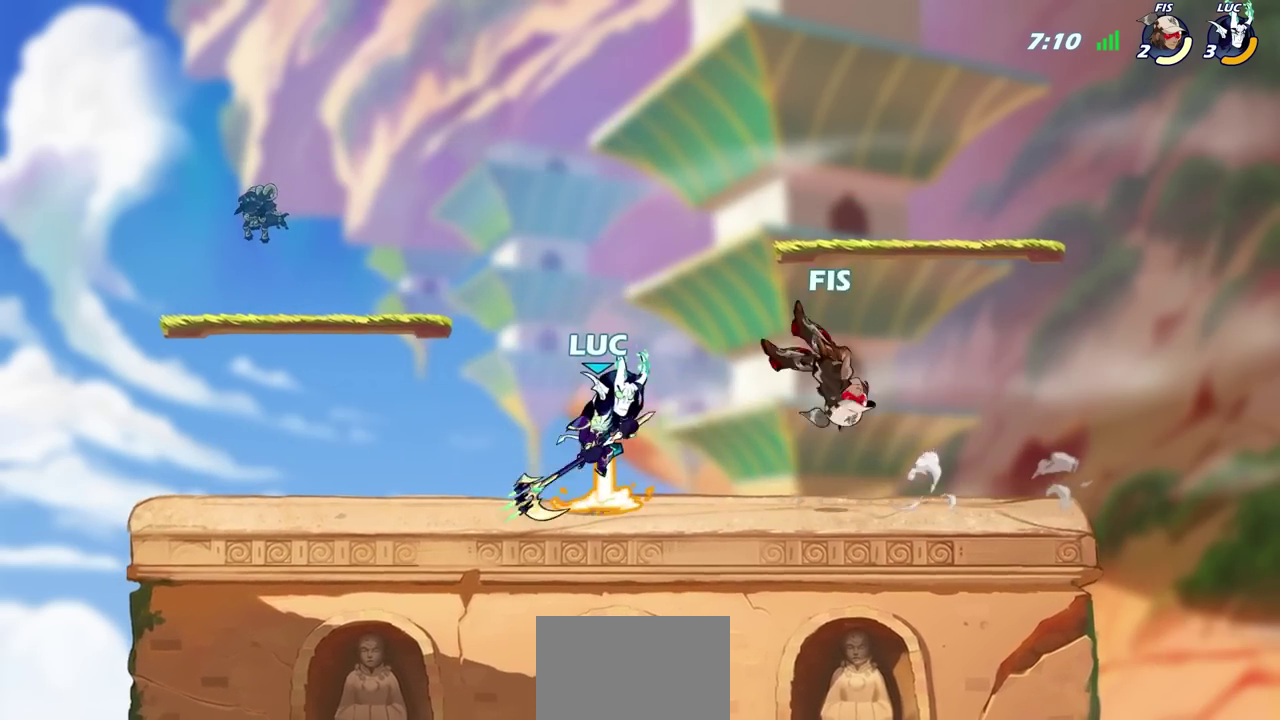
{"dt_ms": 600, "buttons": [], "left_stick": "down-left", "right_stick": "center", "events": [[117, "CROSS", "down"], [250, "CROSS", "up"], [300, "left_stick", "down-left"]]}
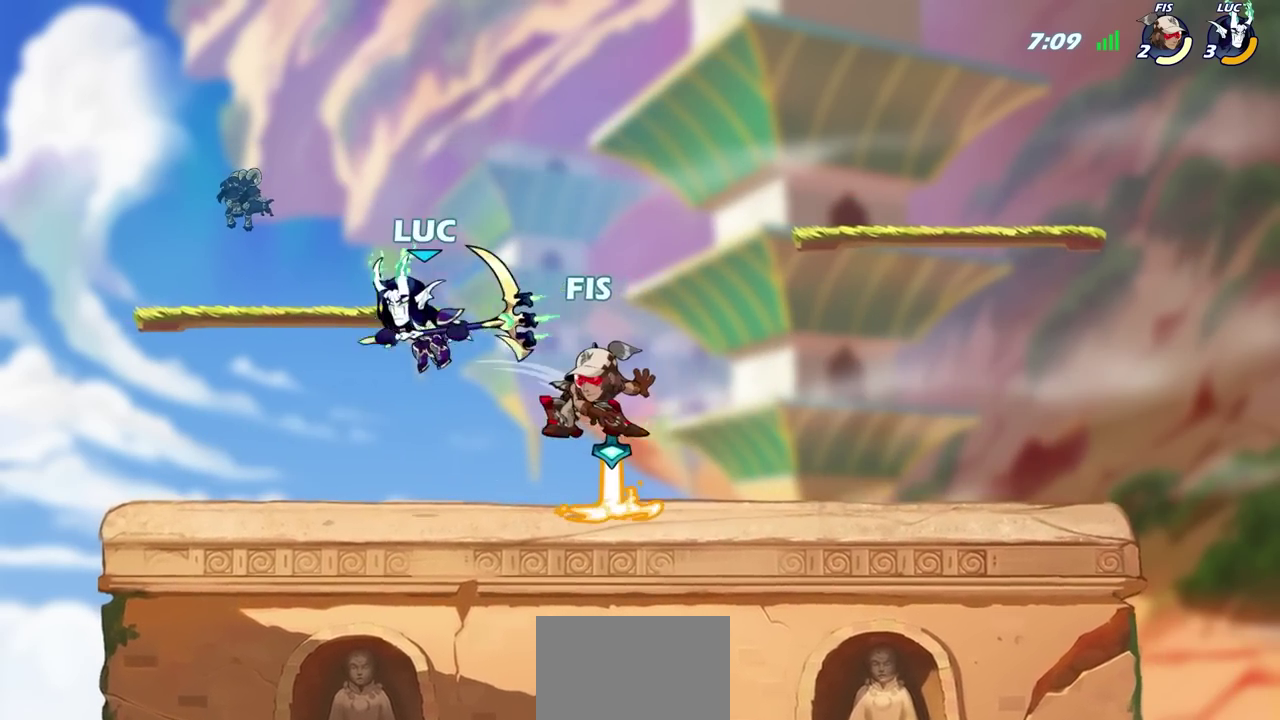
{"dt_ms": 600, "buttons": ["SQUARE"], "left_stick": "right", "right_stick": "center", "events": [[183, "left_stick", "right"], [317, "R2", "down"], [383, "SQUARE", "down"], [417, "SQUARE", "up"], [483, "R2", "up"], [533, "SQUARE", "down"]]}
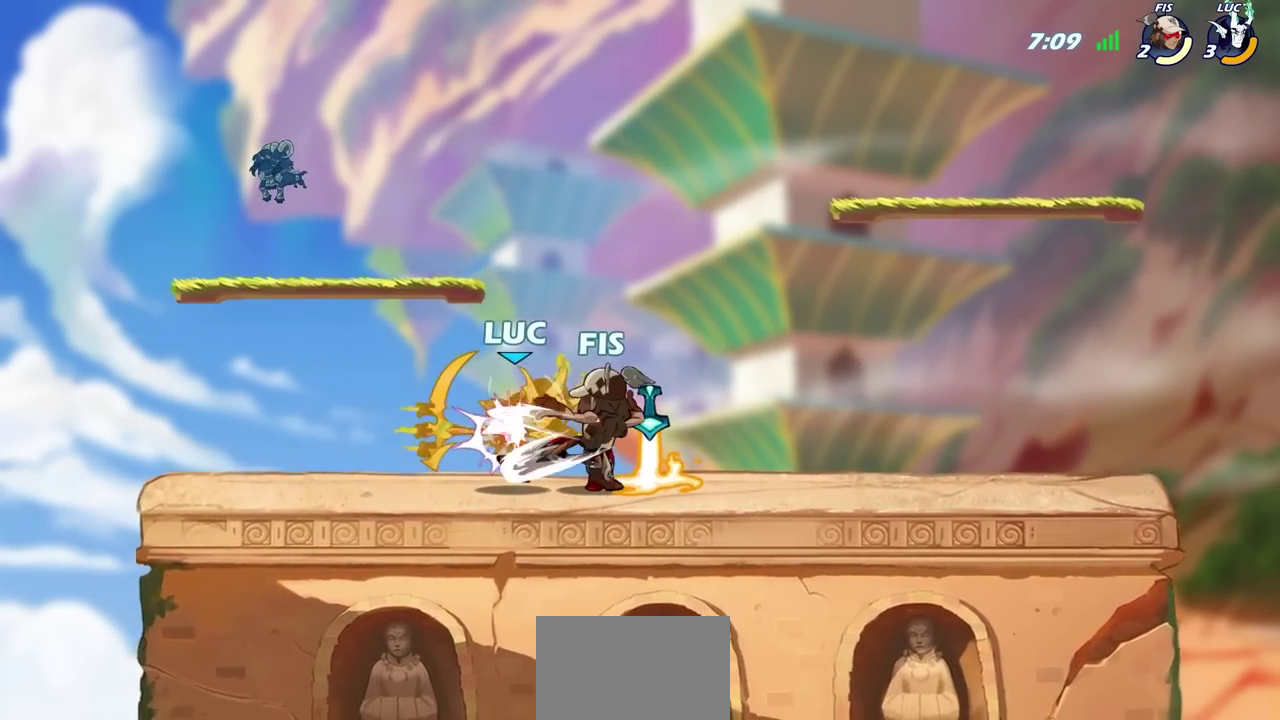
{"dt_ms": 700, "buttons": [], "left_stick": "down-left", "right_stick": "center", "events": [[17, "SQUARE", "up"], [150, "left_stick", "center"], [533, "left_stick", "left"], [700, "left_stick", "down-left"]]}
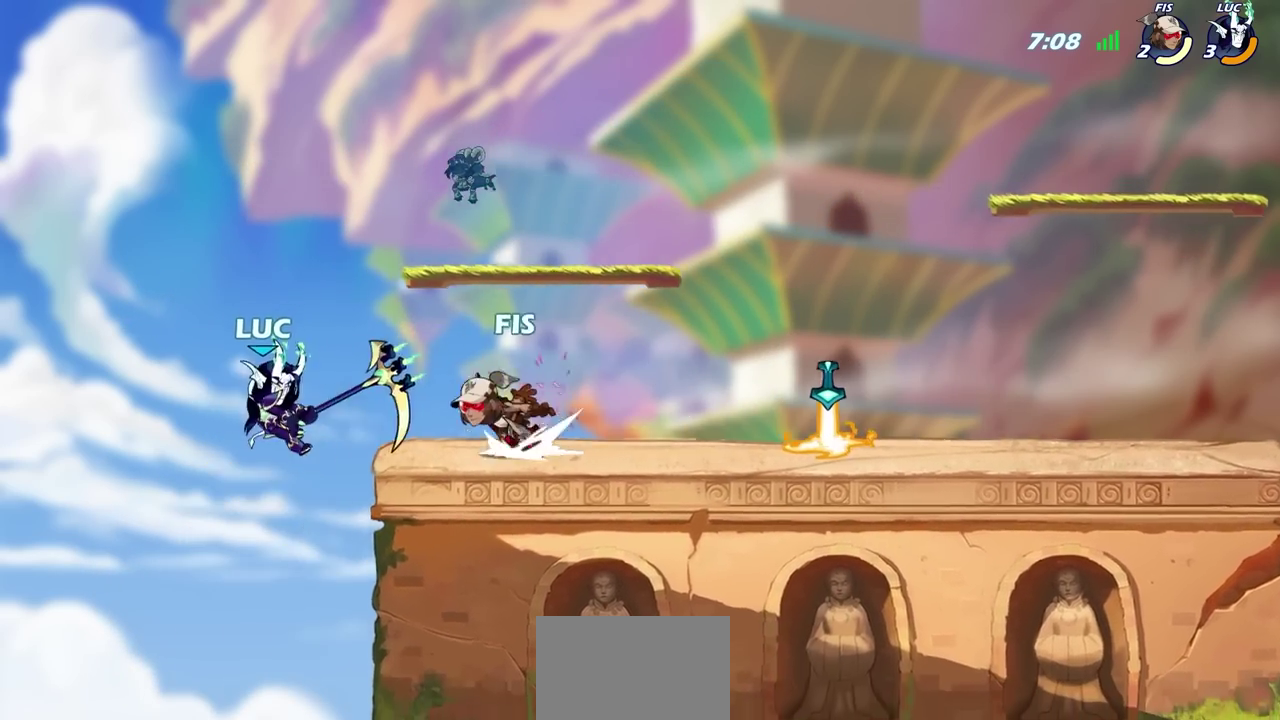
{"dt_ms": 600, "buttons": [], "left_stick": "center", "right_stick": "center", "events": [[117, "left_stick", "down"], [400, "CROSS", "down"], [400, "left_stick", "right"], [467, "CIRCLE", "down"], [467, "CROSS", "up"], [500, "left_stick", "center"], [567, "CIRCLE", "up"]]}
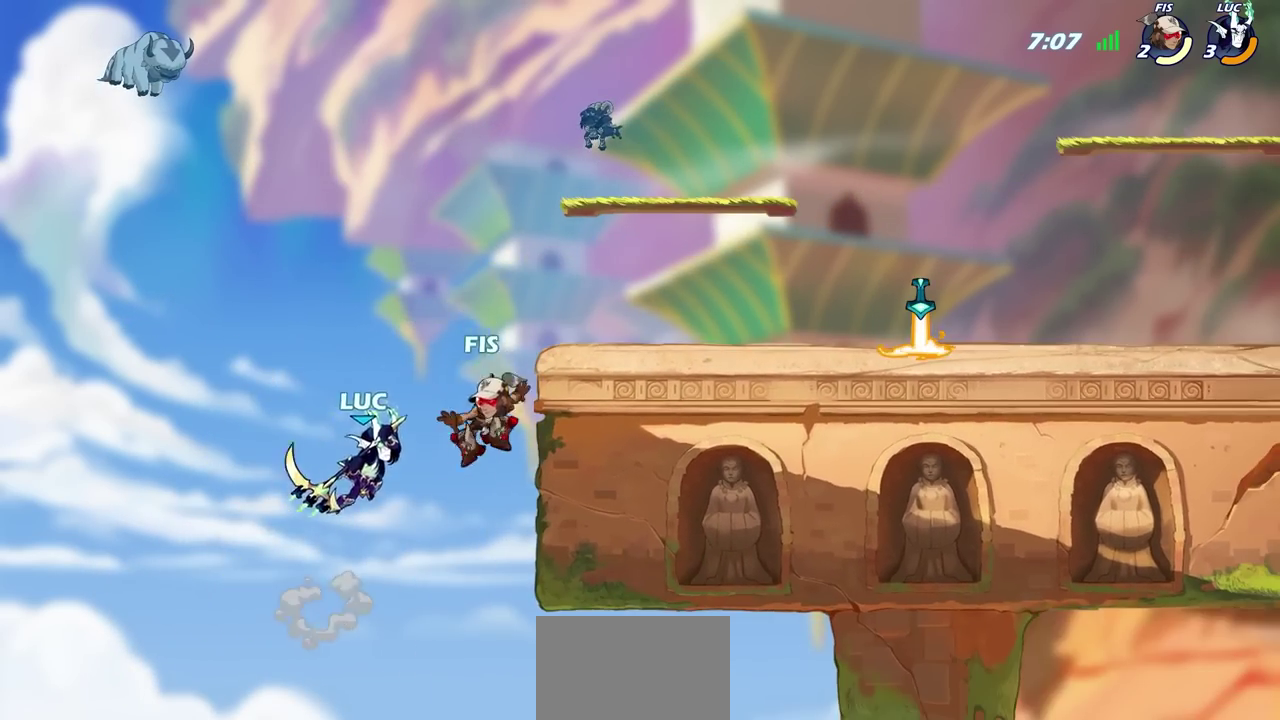
{"dt_ms": 800, "buttons": [], "left_stick": "up-left", "right_stick": "center", "events": [[17, "left_stick", "right"], [333, "left_stick", "up-right"], [650, "left_stick", "up-left"], [667, "CROSS", "down"], [767, "CROSS", "up"]]}
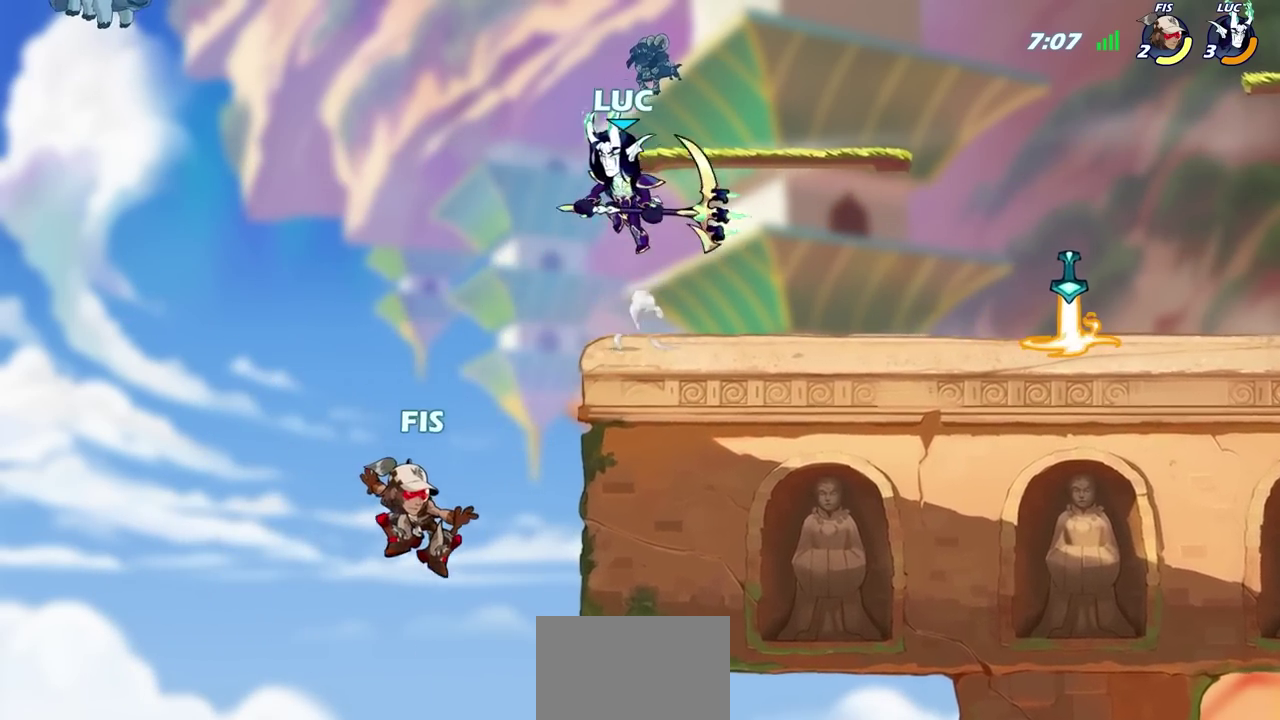
{"dt_ms": 700, "buttons": [], "left_stick": "right", "right_stick": "center", "events": [[100, "left_stick", "down"], [400, "SQUARE", "down"], [467, "left_stick", "down-right"], [550, "SQUARE", "up"], [617, "left_stick", "right"]]}
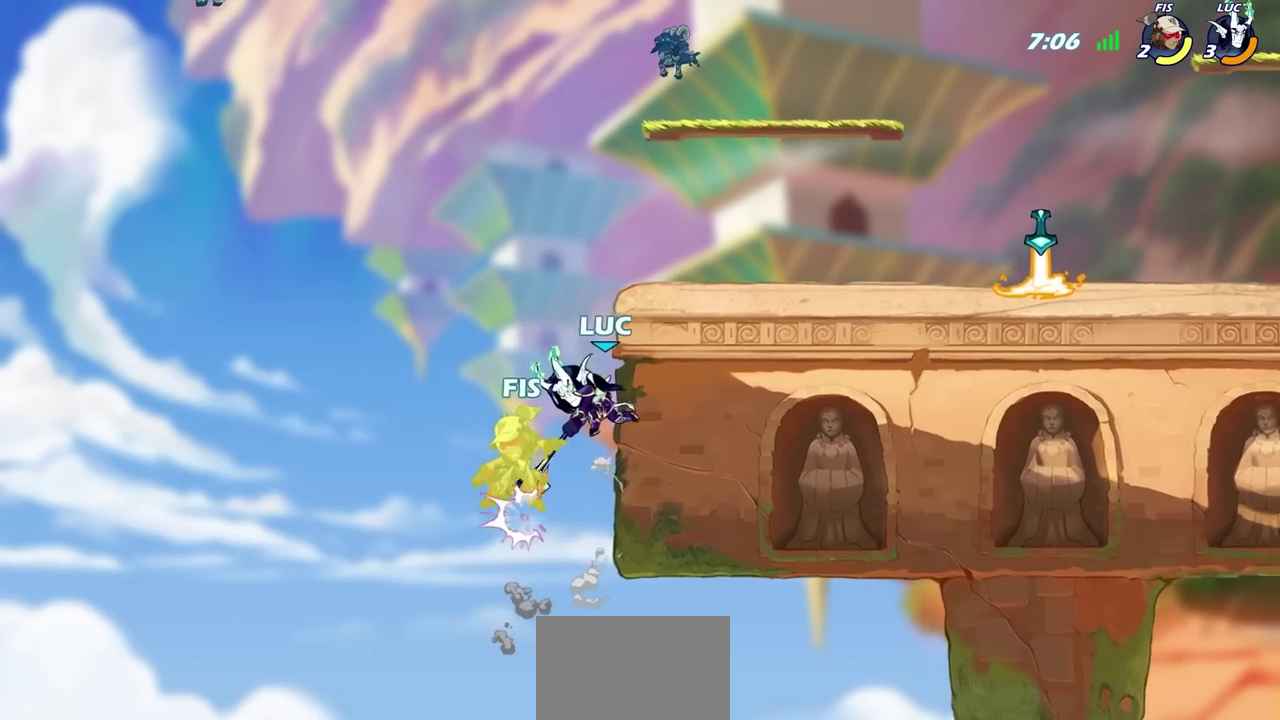
{"dt_ms": 800, "buttons": [], "left_stick": "right", "right_stick": "center", "events": [[417, "CROSS", "down"], [550, "CROSS", "up"]]}